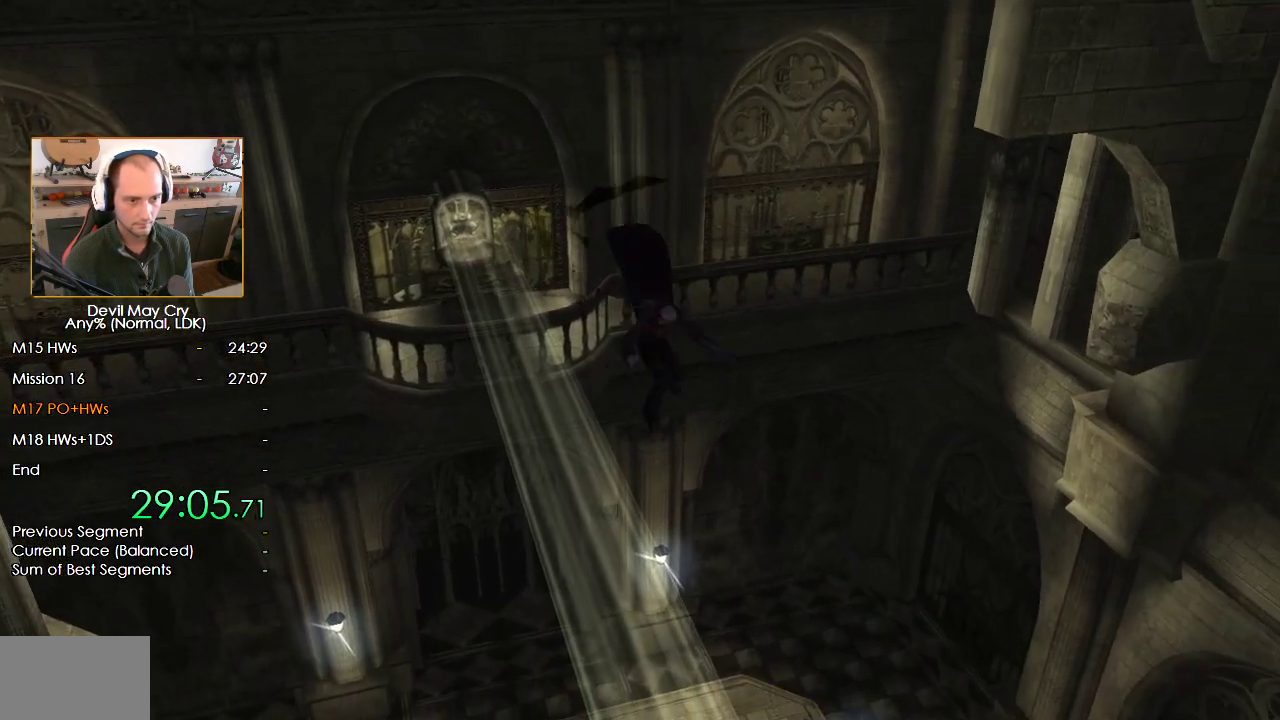
Gameplay with a controller (Nintendo layout); each line is a JSON object with the inputs held at the frame after it (dt_ms = milliseconds from this image to that frame). "events" lists button and stick changes between this image and that frame as [ms after this image, input, new state], when the widget could be followed in between. Not read: L2 R2.
{"dt_ms": 500, "buttons": [], "left_stick": "down", "right_stick": "center", "events": [[50, "left_stick", "down-left"], [217, "left_stick", "down"], [367, "X", "down"], [450, "X", "up"]]}
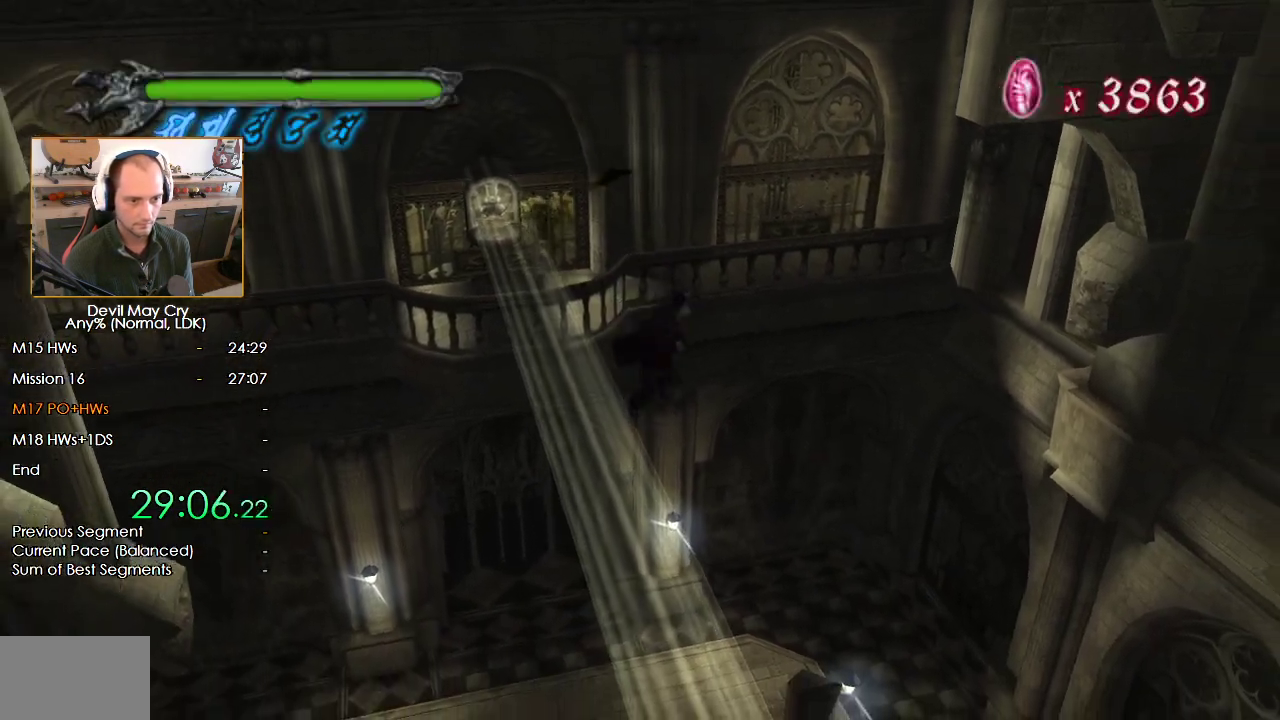
{"dt_ms": 500, "buttons": [], "left_stick": "center", "right_stick": "center", "events": [[17, "X", "down"], [83, "X", "up"], [167, "X", "down"], [233, "X", "up"], [300, "X", "down"], [367, "X", "up"], [383, "left_stick", "center"], [433, "X", "down"], [500, "X", "up"]]}
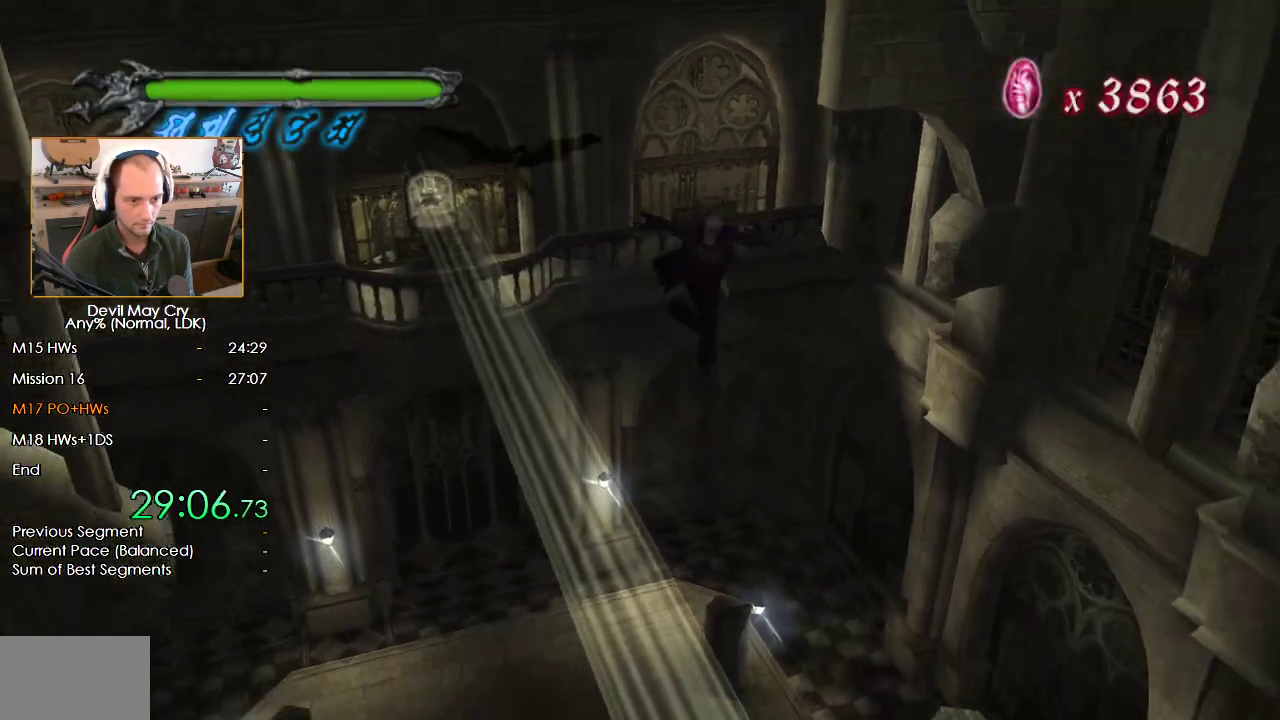
{"dt_ms": 500, "buttons": [], "left_stick": "center", "right_stick": "center", "events": []}
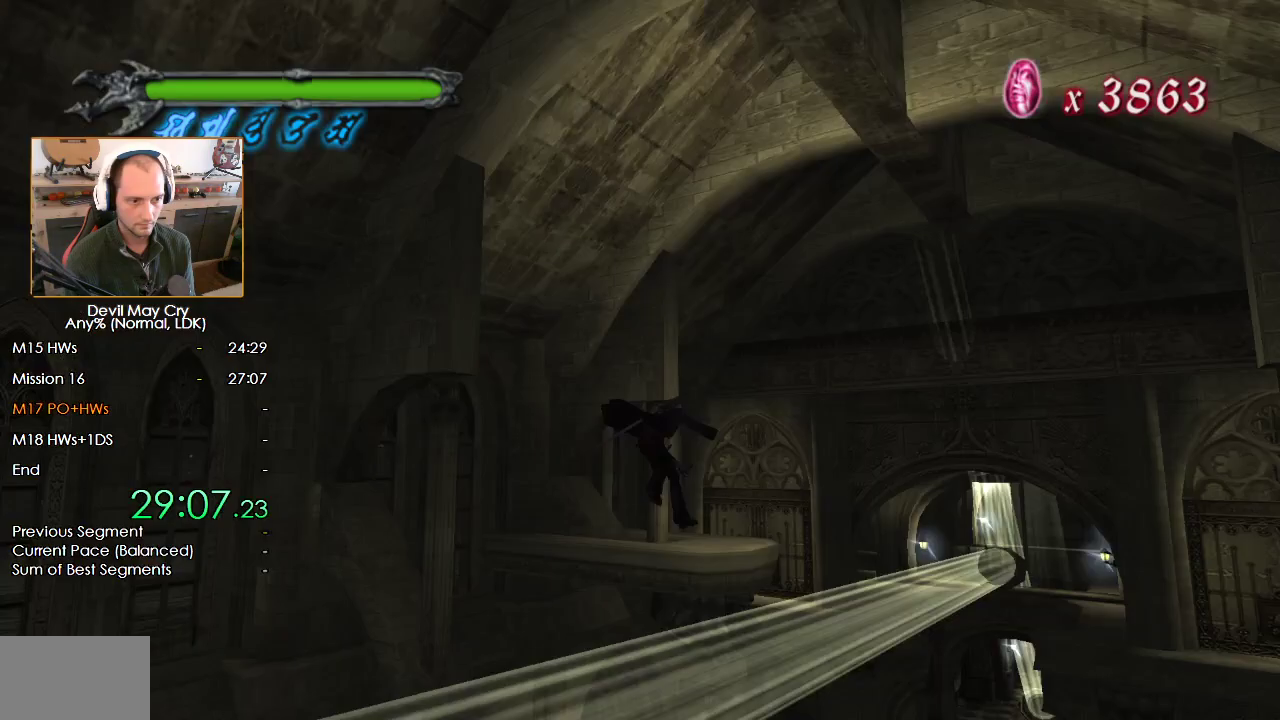
{"dt_ms": 500, "buttons": [], "left_stick": "up-right", "right_stick": "center", "events": [[367, "left_stick", "up-right"]]}
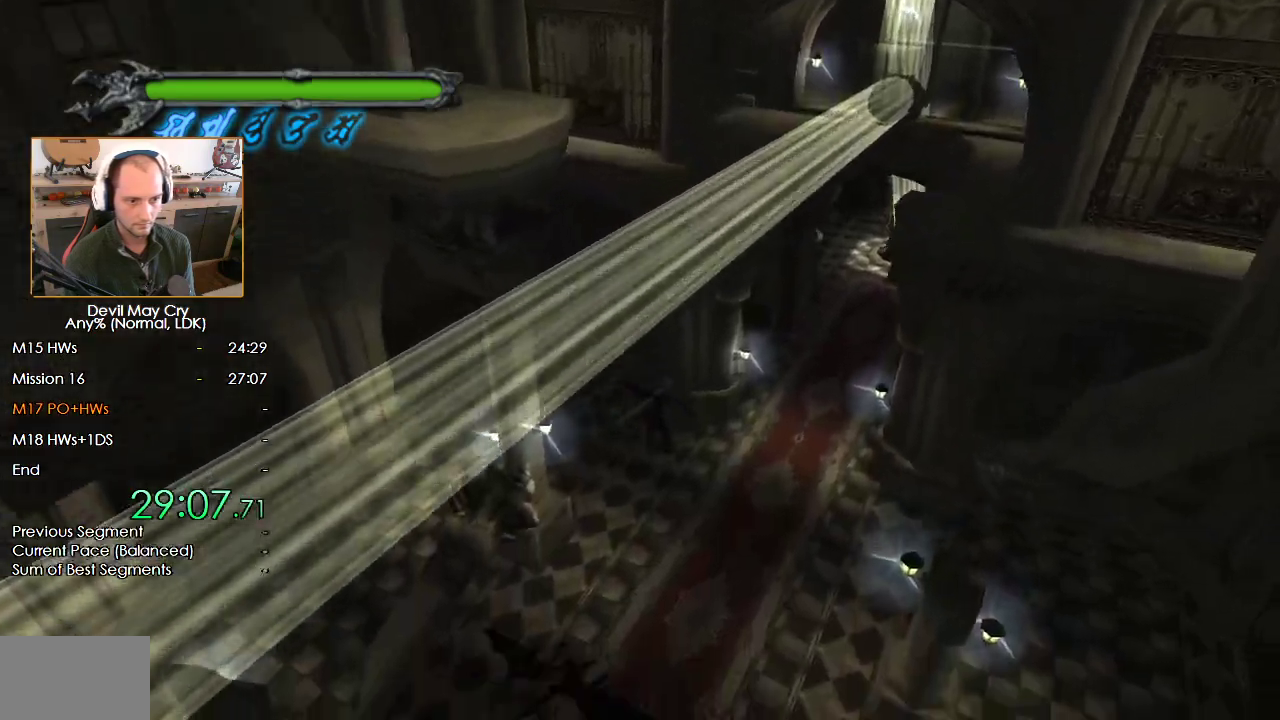
{"dt_ms": 500, "buttons": ["X"], "left_stick": "up-right", "right_stick": "center", "events": [[250, "X", "down"], [300, "X", "up"], [383, "X", "down"], [433, "X", "up"], [500, "X", "down"]]}
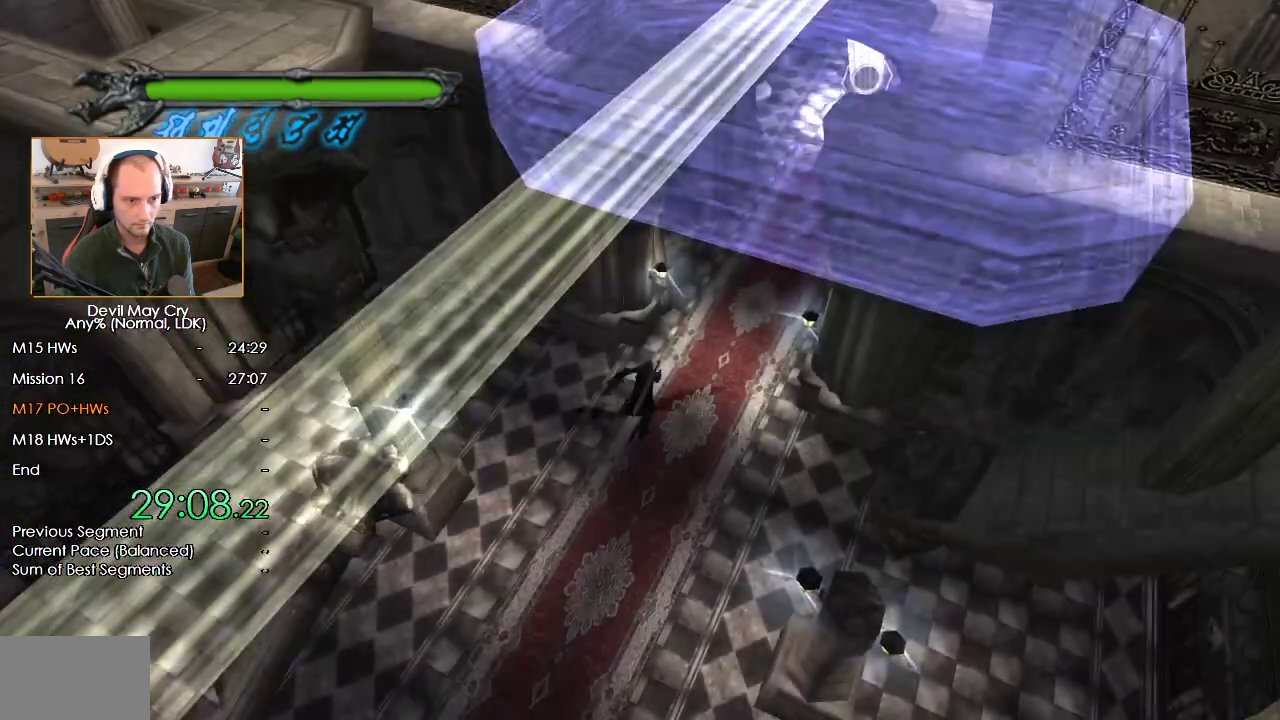
{"dt_ms": 1000, "buttons": [], "left_stick": "up-right", "right_stick": "center"}
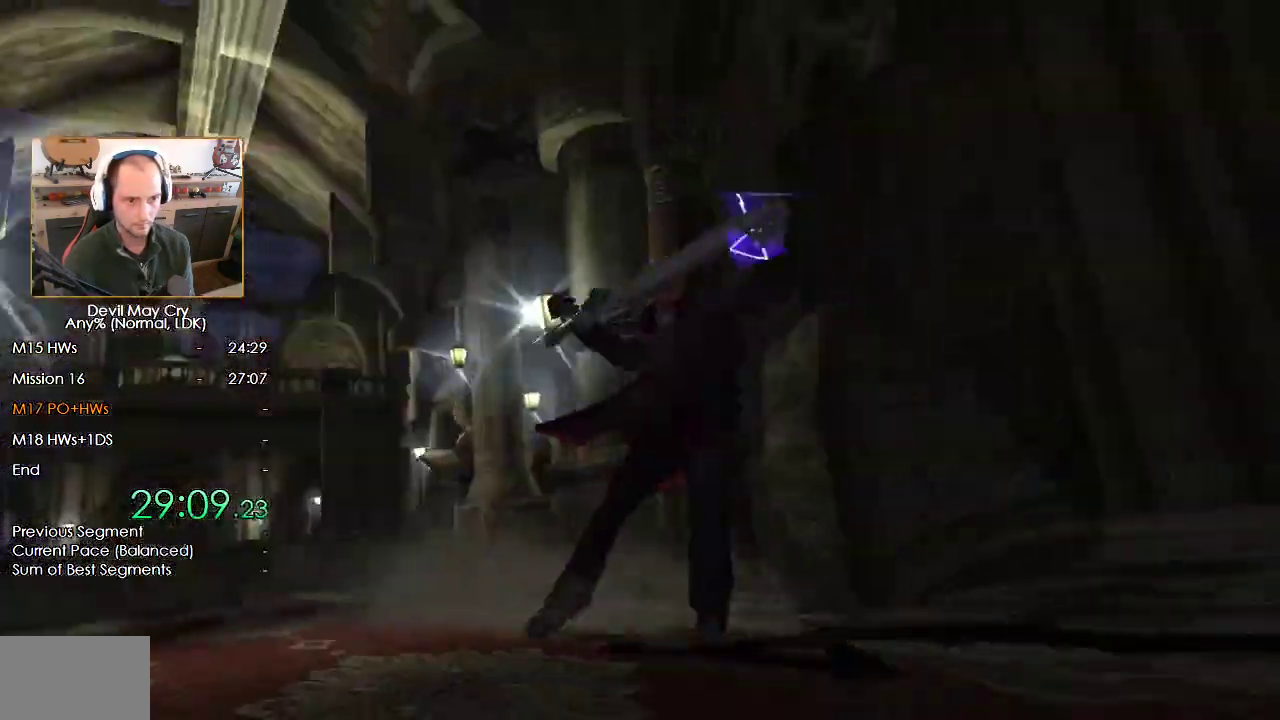
{"dt_ms": 500, "buttons": ["X"], "left_stick": "up-right", "right_stick": "center", "events": [[67, "X", "down"], [133, "X", "up"], [200, "X", "down"], [283, "X", "up"], [350, "X", "down"], [433, "X", "up"], [500, "X", "down"]]}
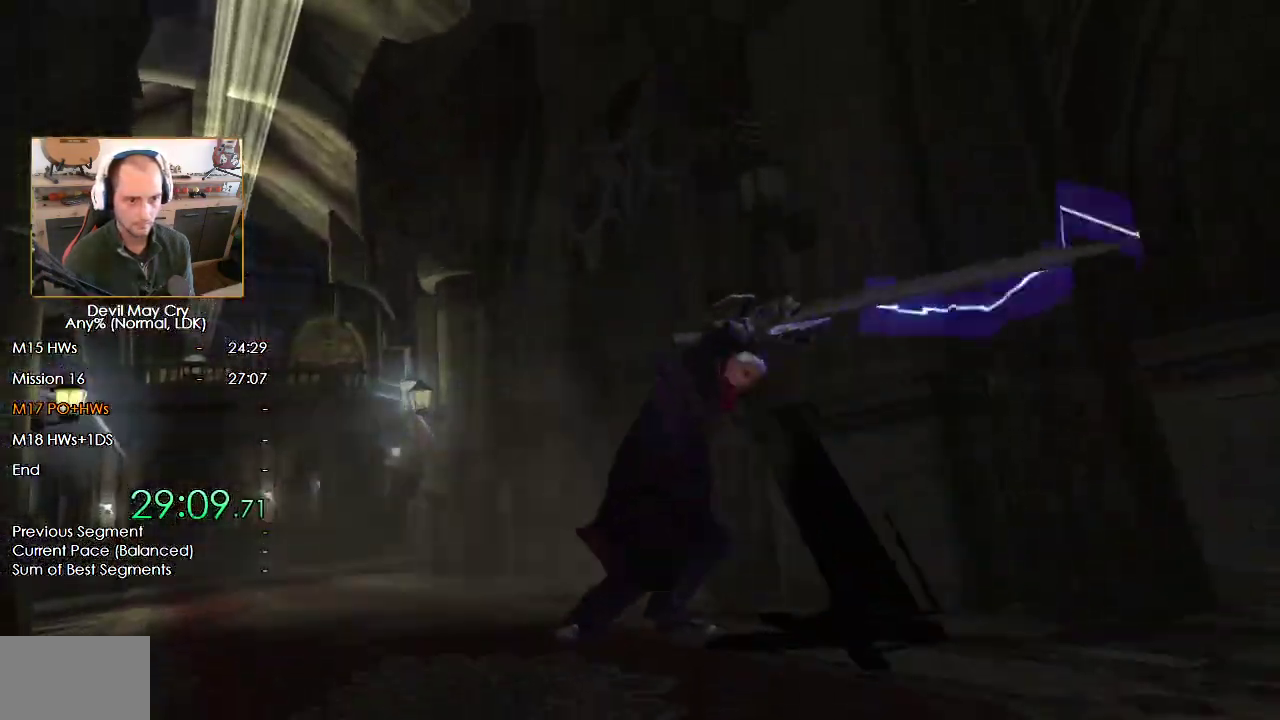
{"dt_ms": 500, "buttons": [], "left_stick": "up-right", "right_stick": "center", "events": [[67, "X", "up"], [133, "X", "down"], [217, "X", "up"], [267, "X", "down"], [500, "X", "up"]]}
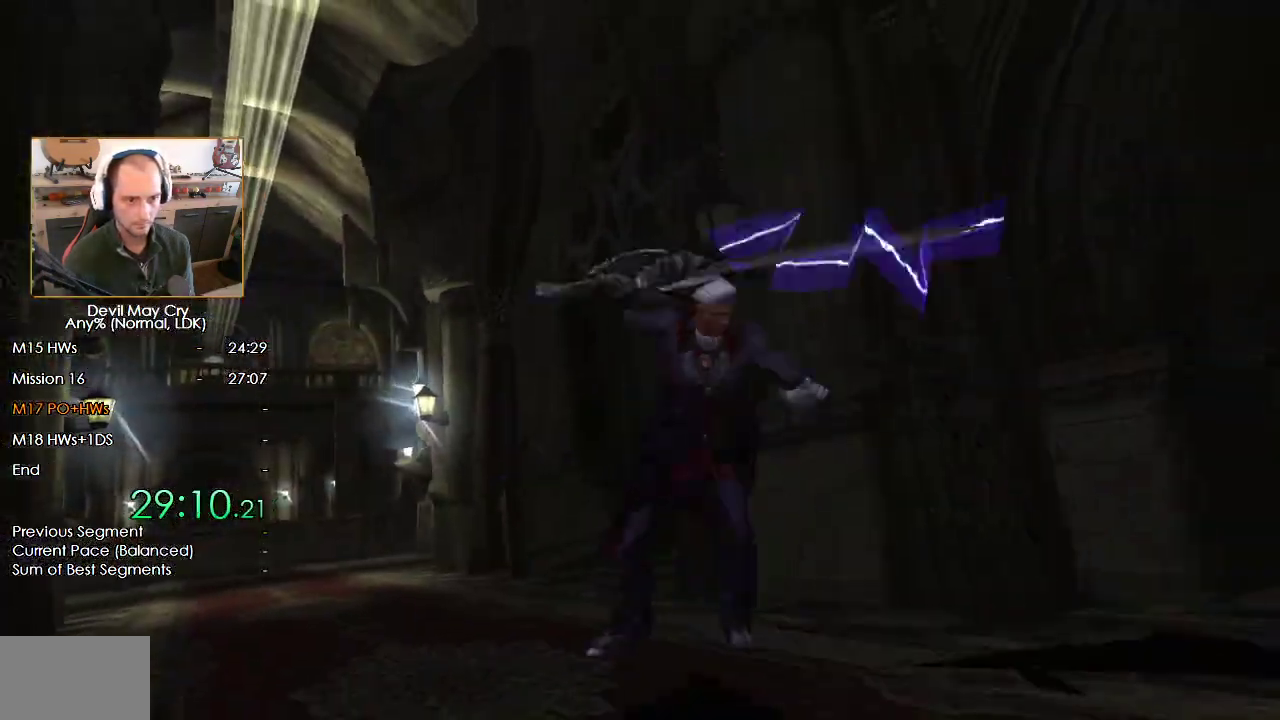
{"dt_ms": 500, "buttons": [], "left_stick": "up-right", "right_stick": "center", "events": [[67, "X", "down"], [133, "X", "up"], [217, "X", "down"], [300, "X", "up"], [367, "X", "down"], [433, "X", "up"]]}
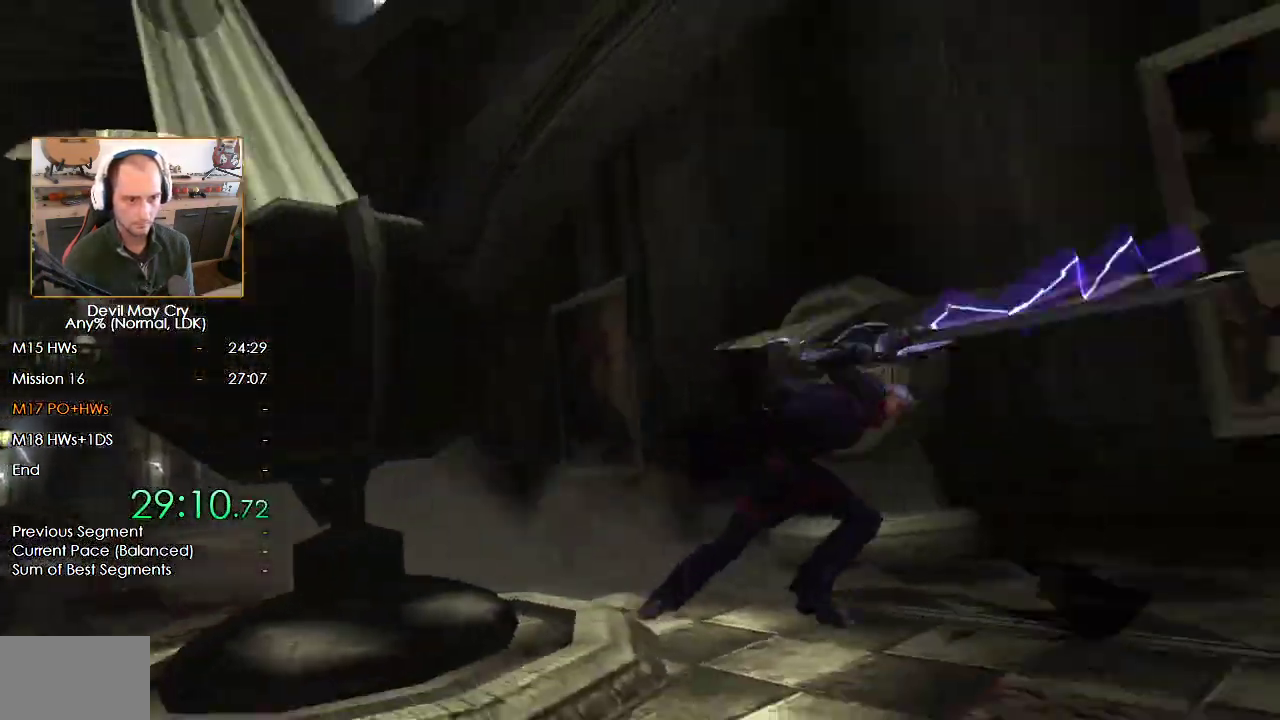
{"dt_ms": 500, "buttons": ["X"], "left_stick": "up-right", "right_stick": "center", "events": [[17, "X", "down"], [100, "X", "up"], [167, "X", "down"], [250, "X", "up"], [350, "X", "down"], [417, "X", "up"], [467, "X", "down"]]}
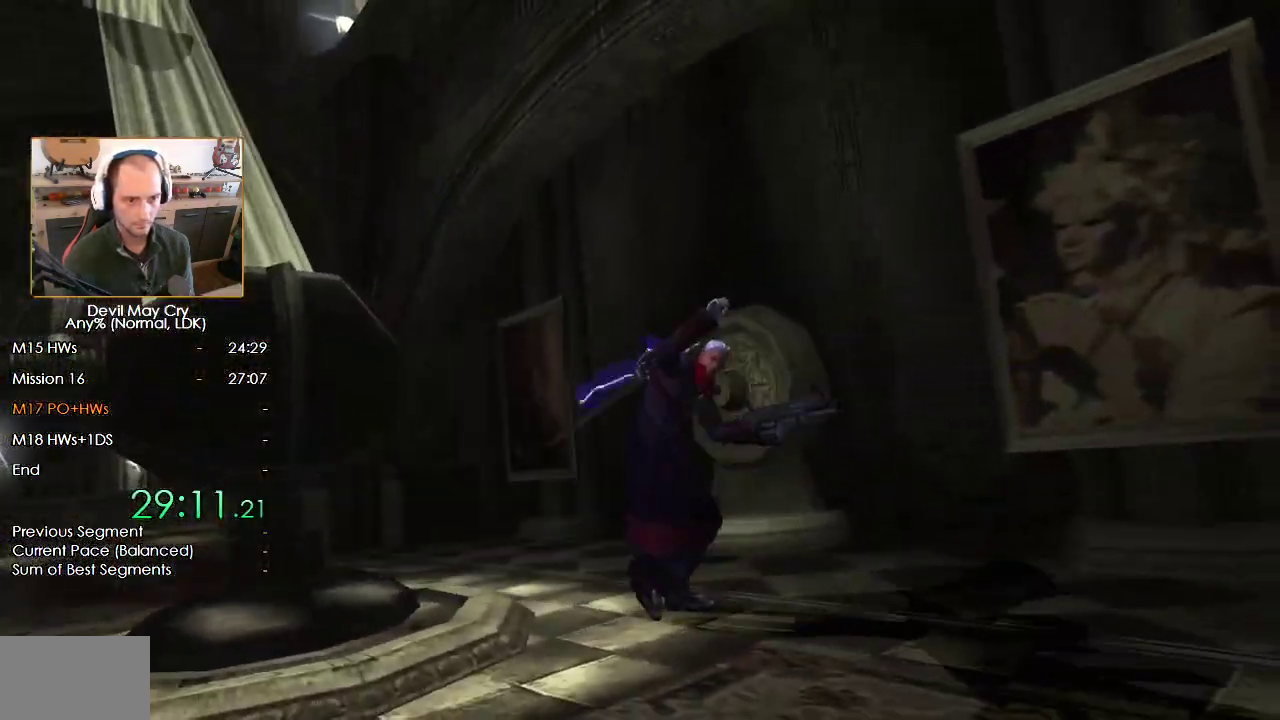
{"dt_ms": 1000, "buttons": [], "left_stick": "up-right", "right_stick": "center"}
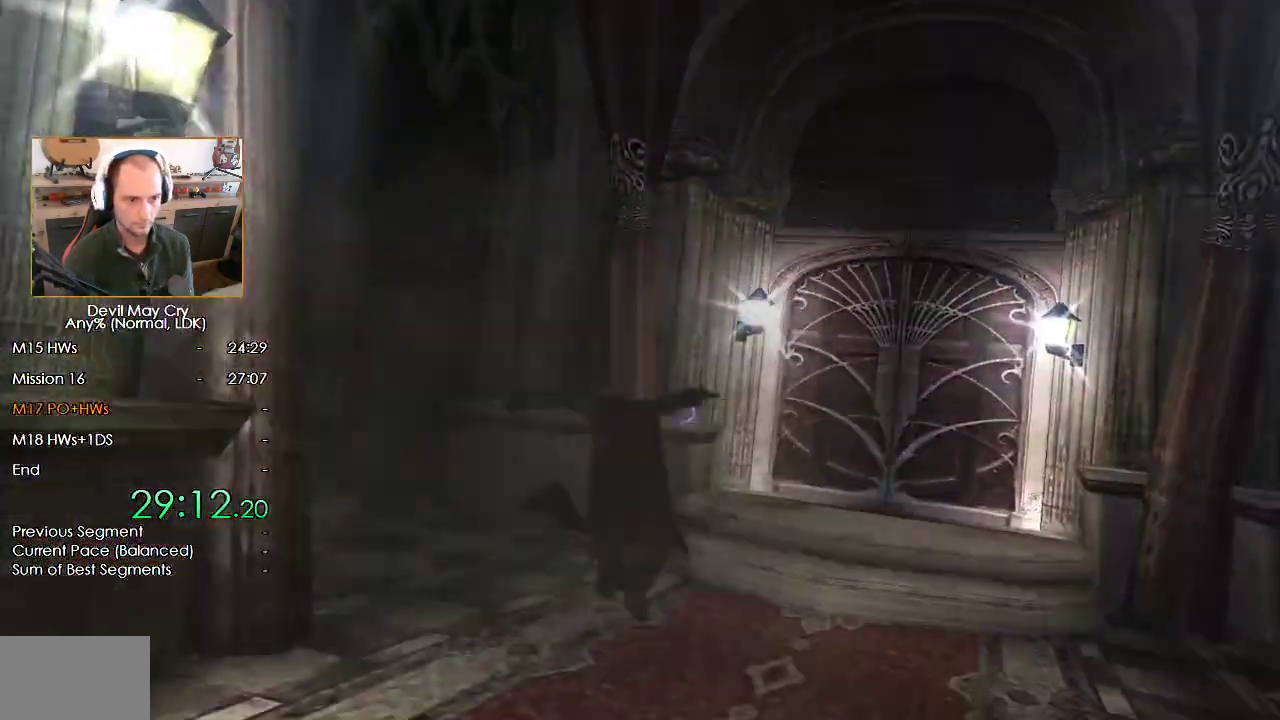
{"dt_ms": 500, "buttons": [], "left_stick": "up-right", "right_stick": "center", "events": [[150, "A", "down"], [217, "A", "up"], [283, "A", "down"], [350, "A", "up"], [417, "A", "down"], [483, "A", "up"]]}
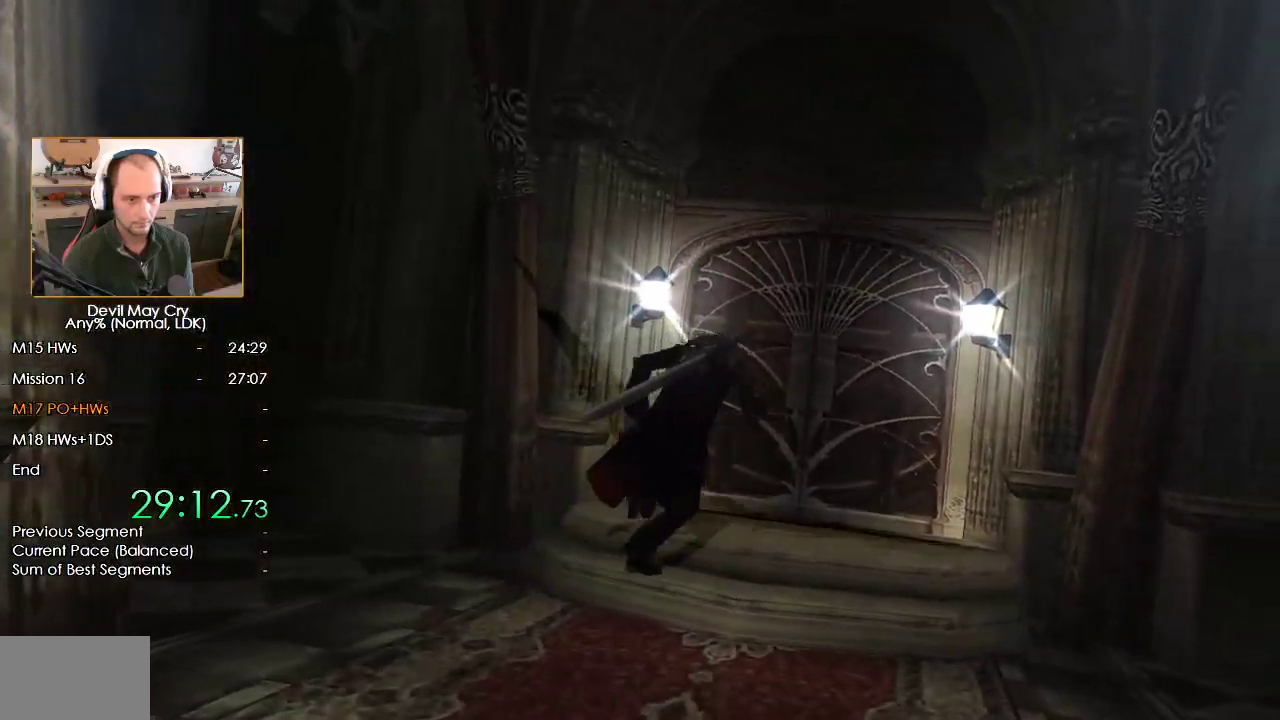
{"dt_ms": 500, "buttons": ["A"], "left_stick": "center", "right_stick": "center", "events": [[67, "A", "down"], [100, "A", "up"], [183, "A", "down"], [250, "A", "up"], [317, "A", "down"], [383, "A", "up"], [417, "left_stick", "center"], [450, "A", "down"]]}
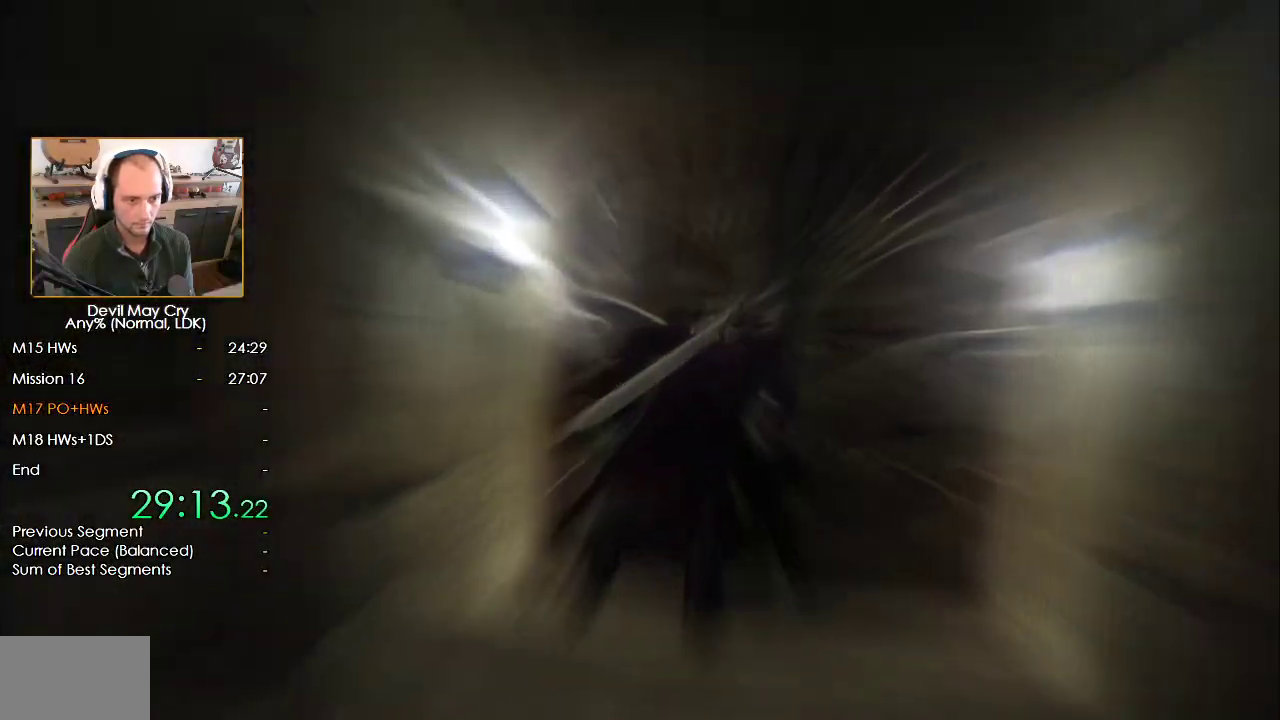
{"dt_ms": 500, "buttons": ["A"], "left_stick": "right", "right_stick": "center", "events": [[17, "A", "up"], [83, "A", "down"], [150, "A", "up"], [217, "A", "down"], [283, "A", "up"], [283, "left_stick", "right"], [333, "A", "down"], [400, "A", "up"], [467, "A", "down"]]}
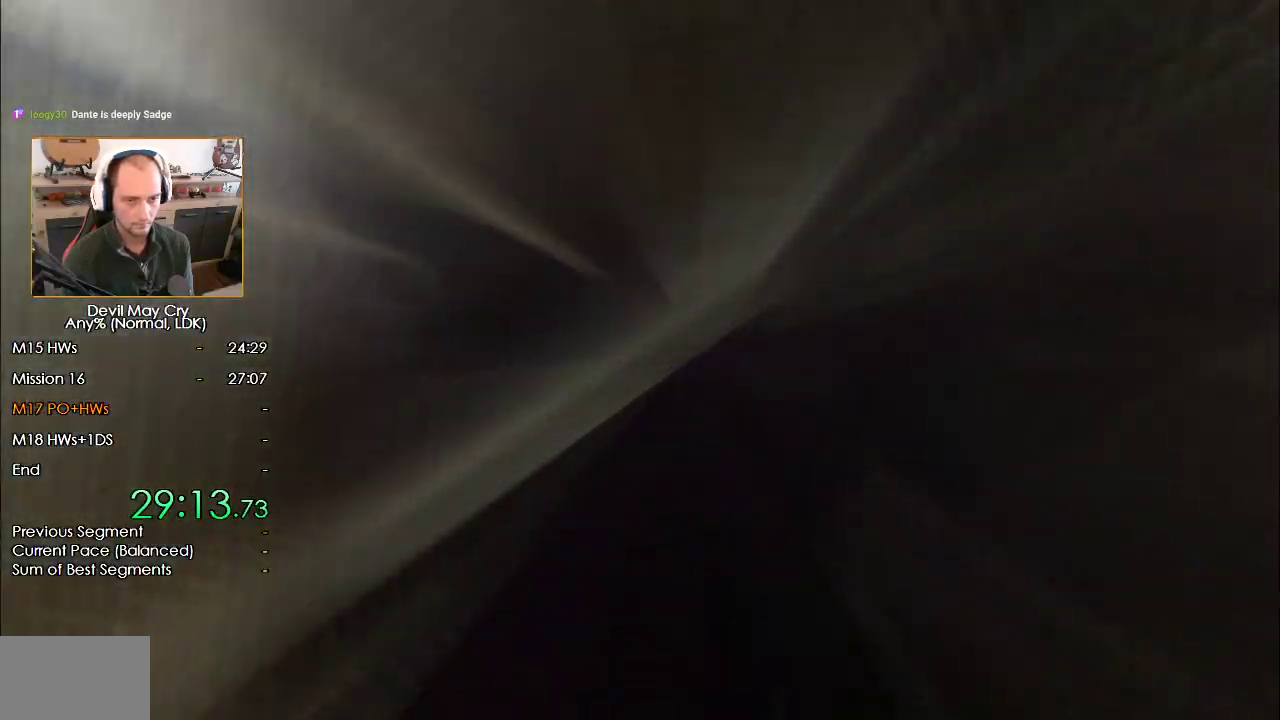
{"dt_ms": 500, "buttons": [], "left_stick": "right", "right_stick": "center", "events": [[33, "A", "up"], [200, "left_stick", "center"], [283, "left_stick", "right"]]}
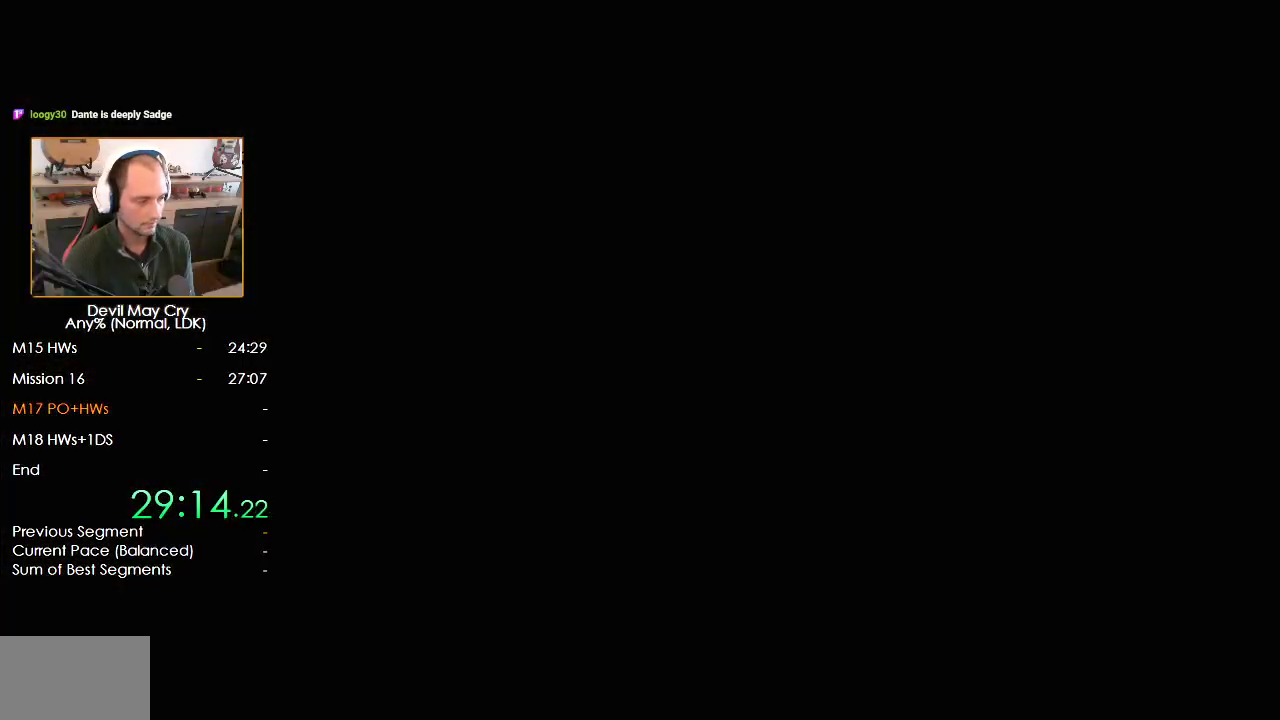
{"dt_ms": 500, "buttons": [], "left_stick": "down-right", "right_stick": "center", "events": [[250, "left_stick", "down-right"]]}
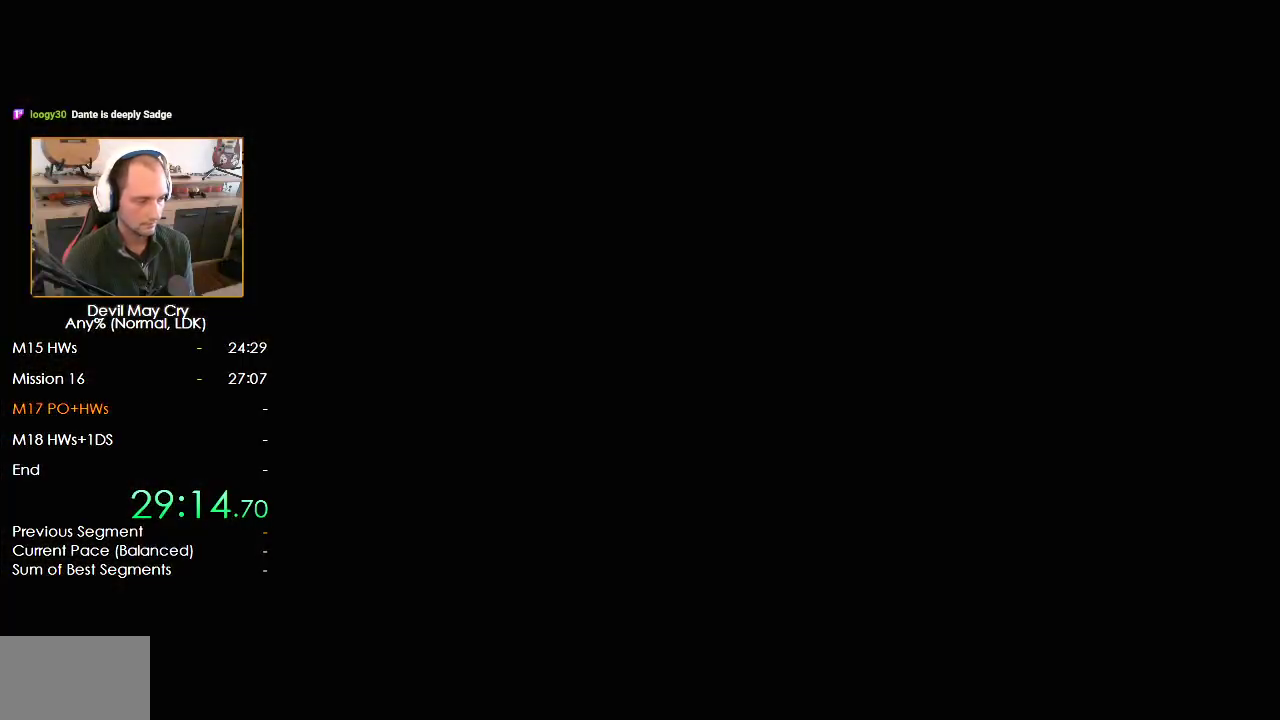
{"dt_ms": 500, "buttons": [], "left_stick": "down-right", "right_stick": "center", "events": []}
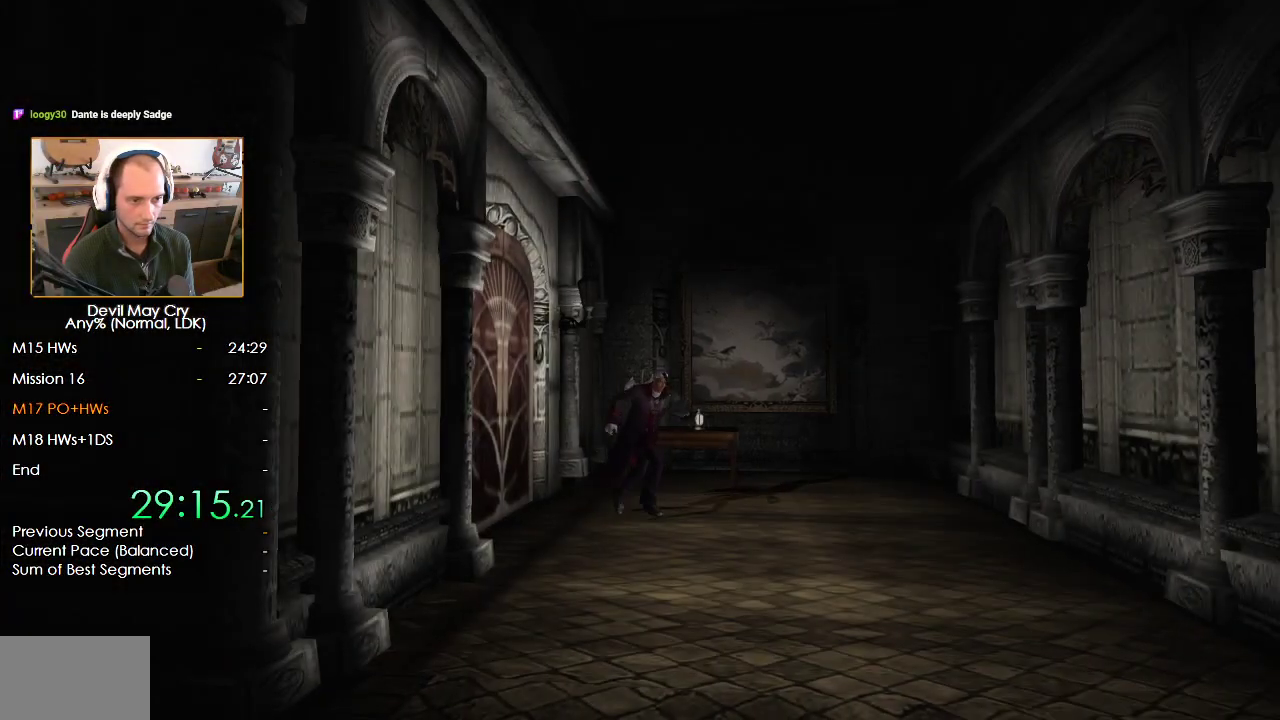
{"dt_ms": 500, "buttons": [], "left_stick": "down-right", "right_stick": "center", "events": []}
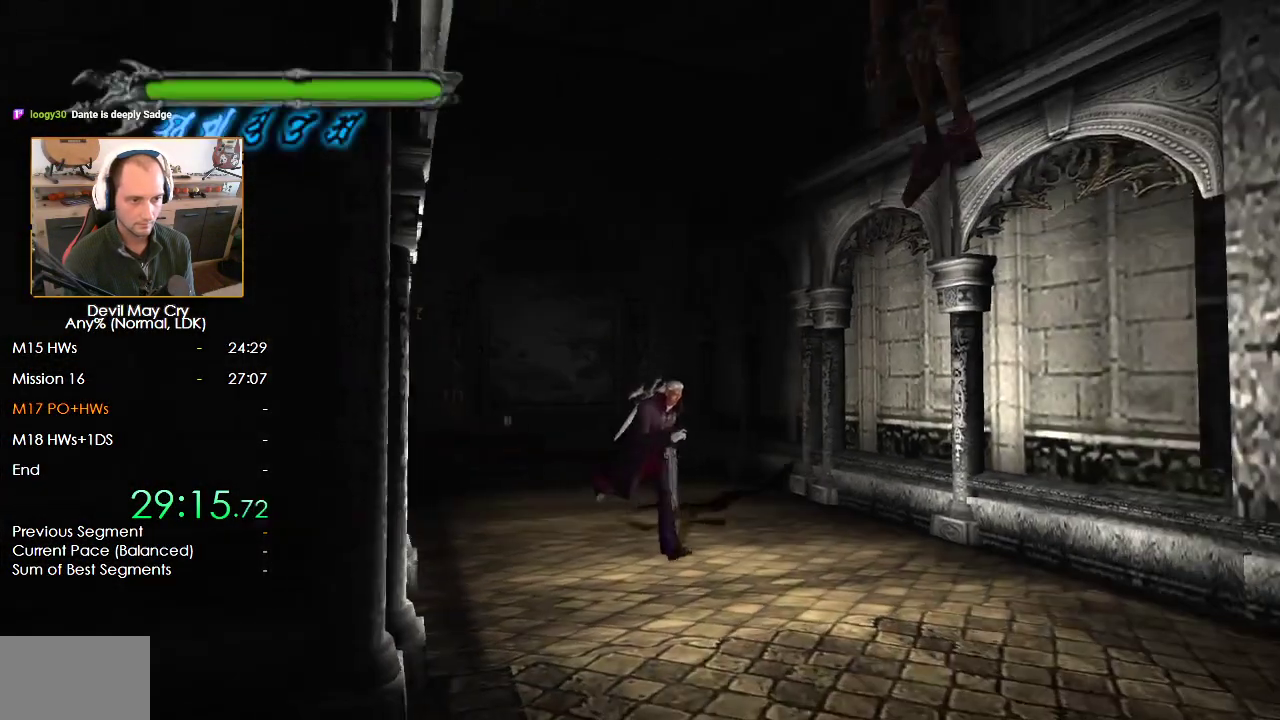
{"dt_ms": 500, "buttons": [], "left_stick": "center", "right_stick": "center", "events": [[183, "R1", "down"], [200, "left_stick", "center"], [300, "R1", "up"]]}
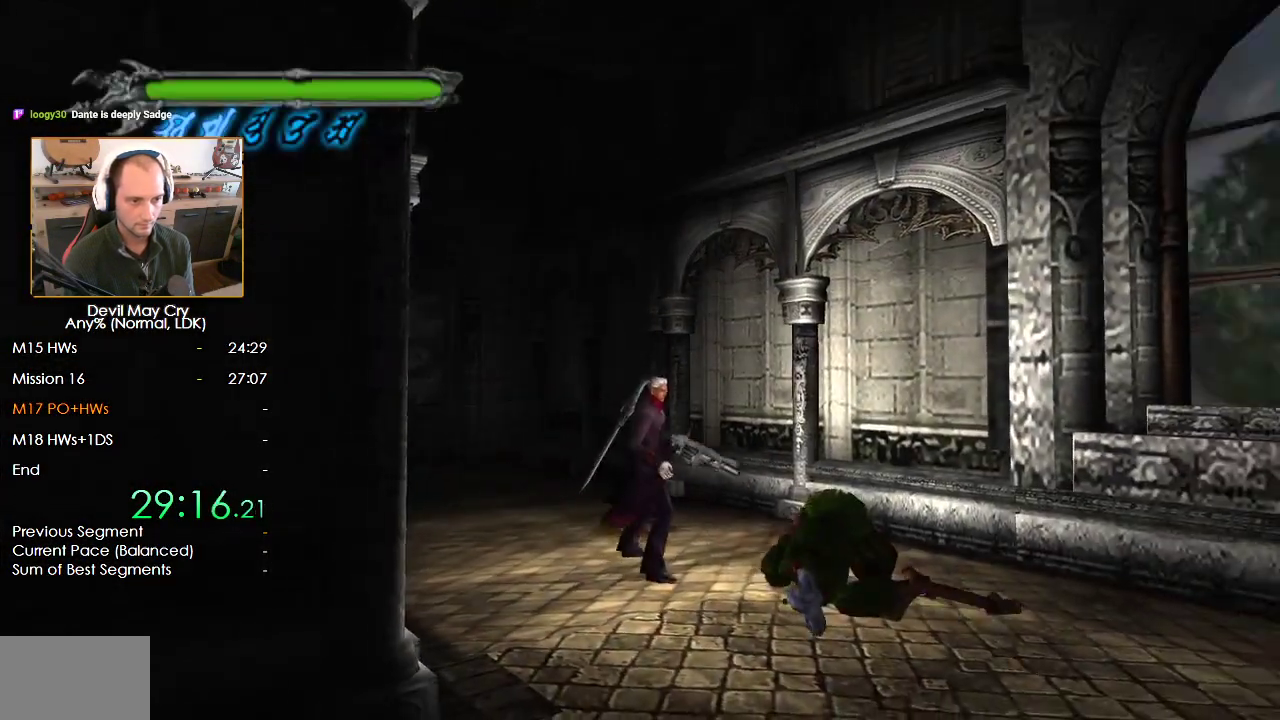
{"dt_ms": 500, "buttons": [], "left_stick": "center", "right_stick": "center", "events": []}
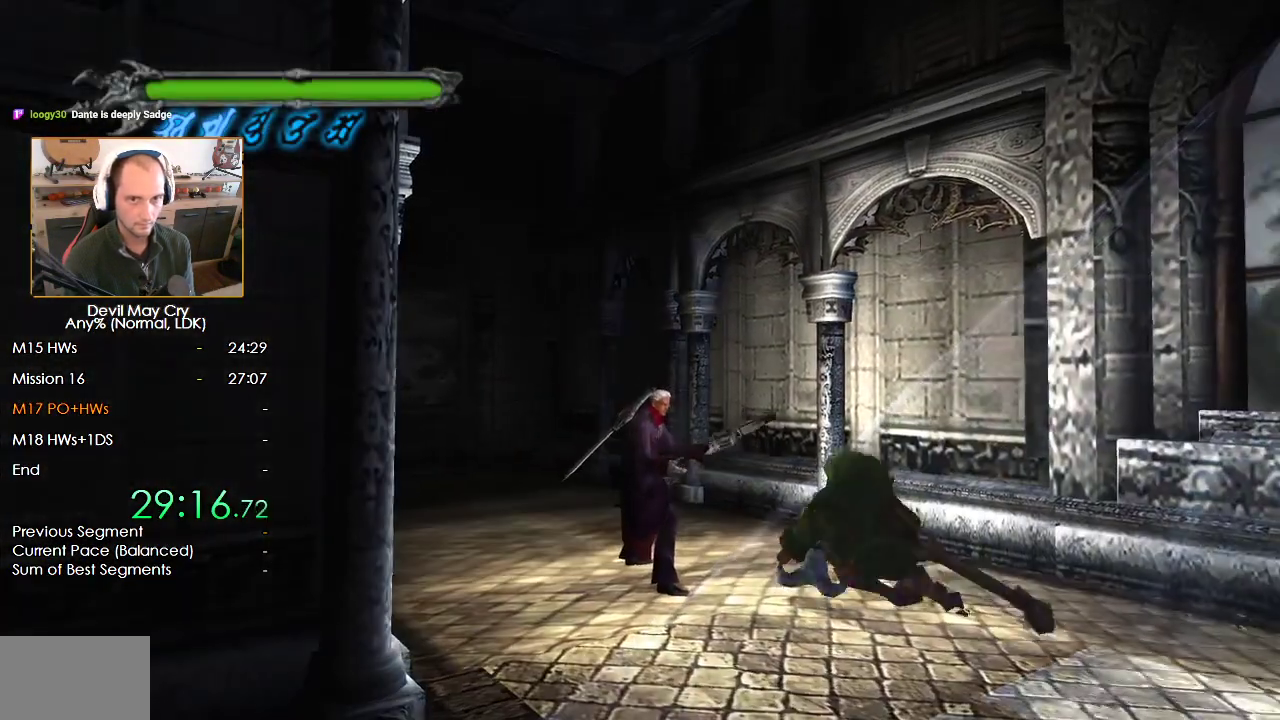
{"dt_ms": 500, "buttons": [], "left_stick": "center", "right_stick": "center", "events": []}
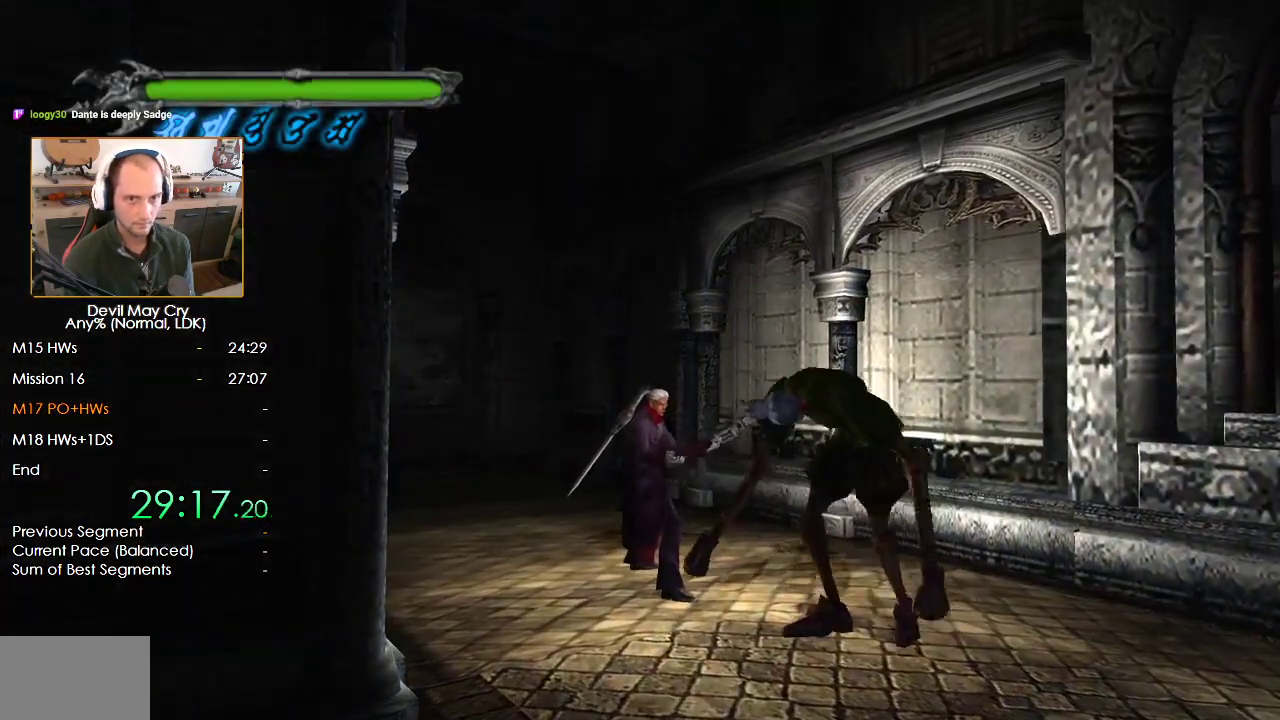
{"dt_ms": 500, "buttons": ["B"], "left_stick": "down", "right_stick": "center", "events": [[133, "left_stick", "down"], [150, "Y", "down"], [233, "Y", "up"], [283, "Y", "down"], [367, "Y", "up"], [450, "B", "down"]]}
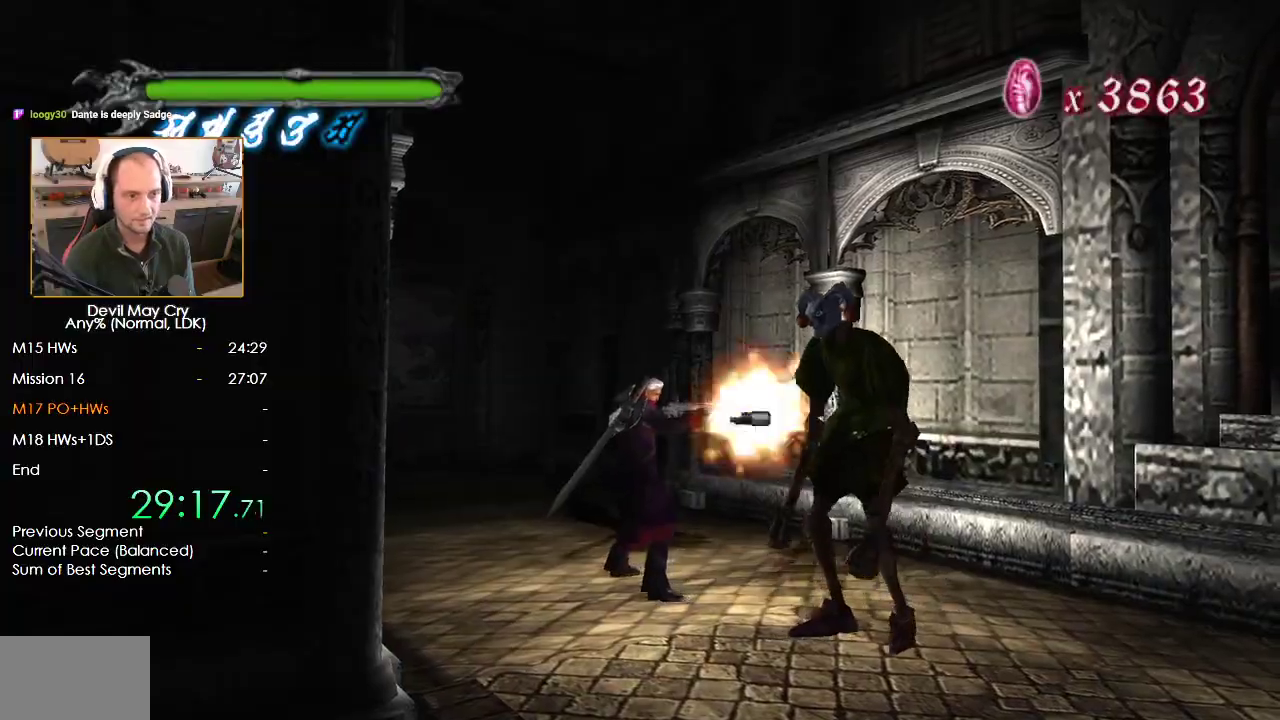
{"dt_ms": 500, "buttons": [], "left_stick": "down", "right_stick": "center", "events": [[167, "B", "up"]]}
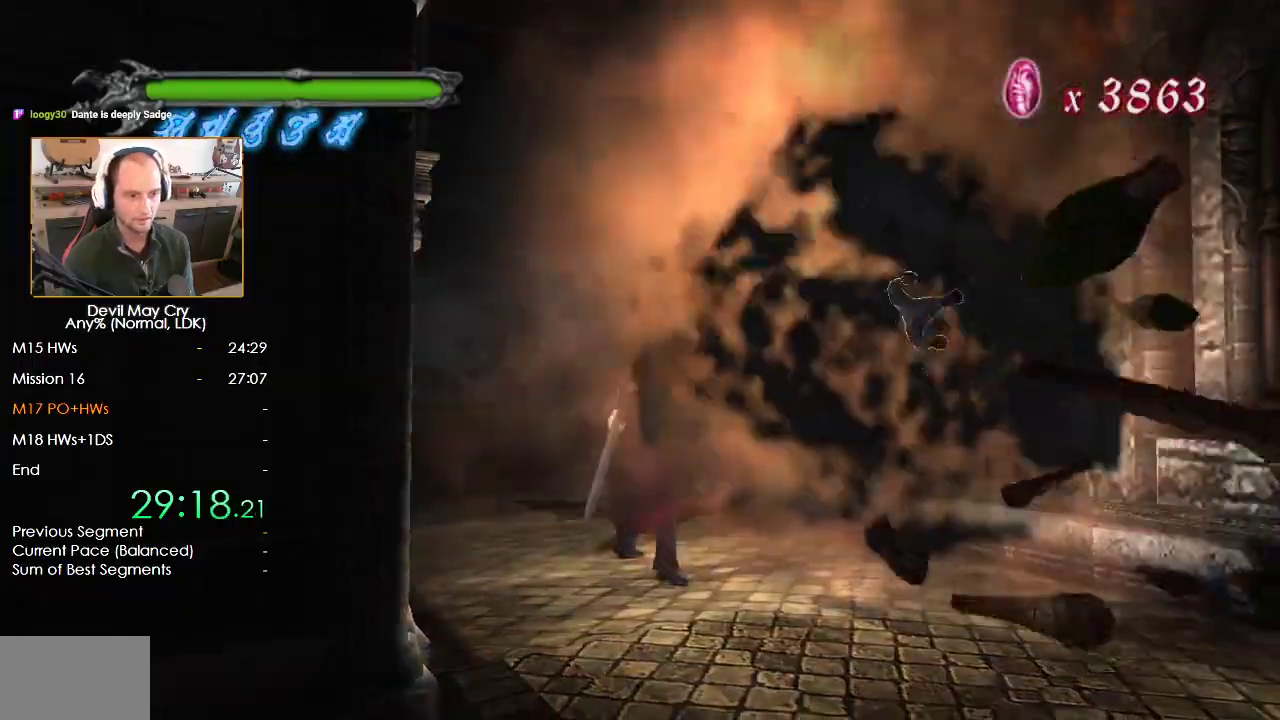
{"dt_ms": 500, "buttons": [], "left_stick": "down", "right_stick": "center", "events": [[33, "B", "down"], [133, "B", "up"]]}
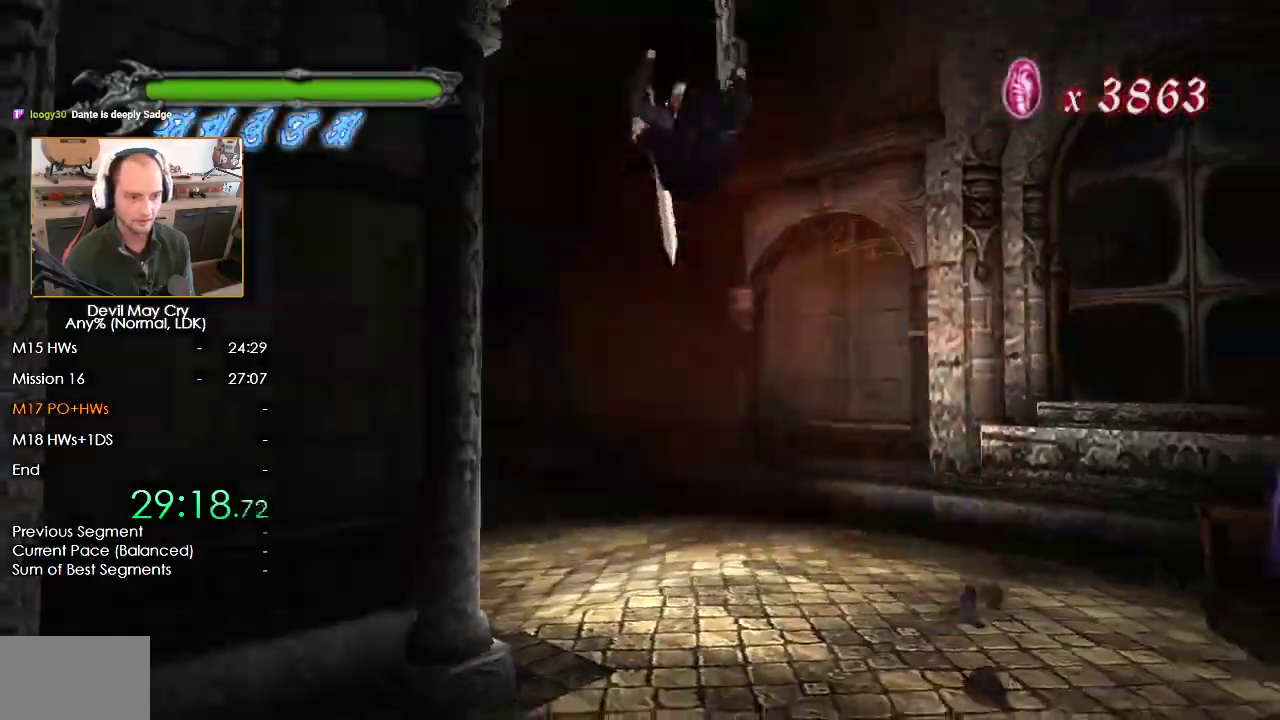
{"dt_ms": 500, "buttons": ["B"], "left_stick": "down", "right_stick": "center", "events": [[467, "B", "down"]]}
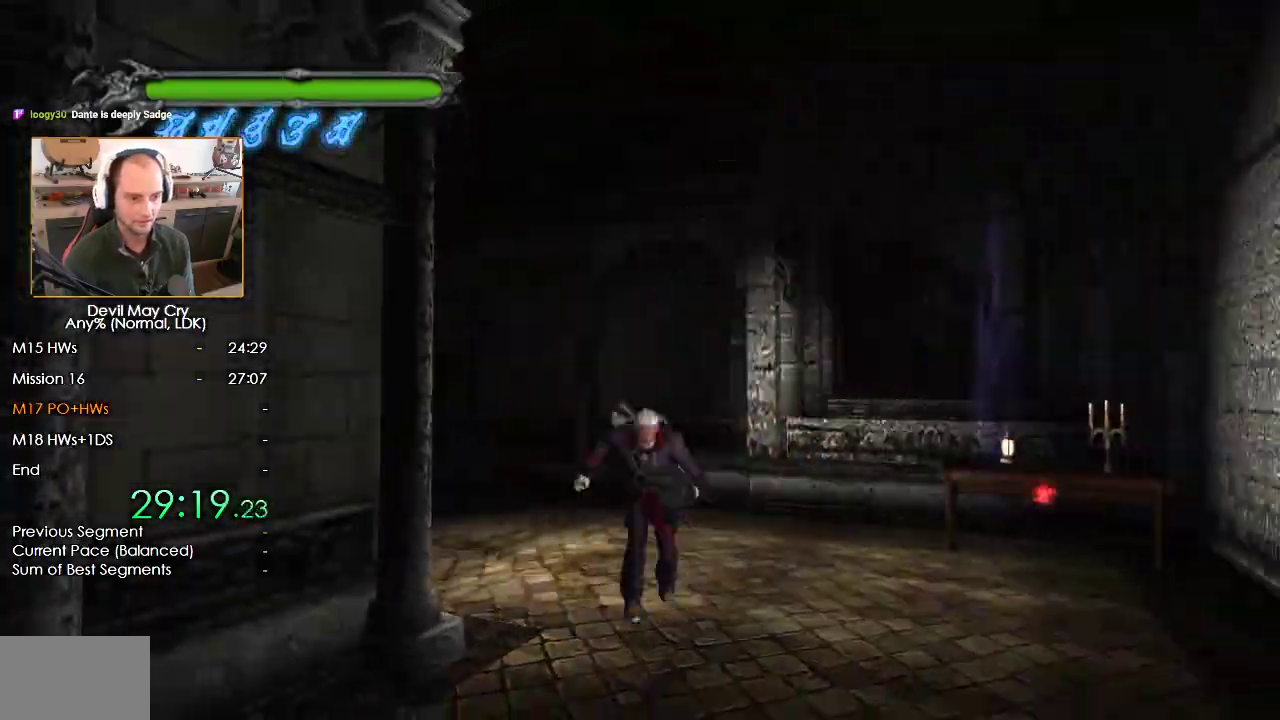
{"dt_ms": 500, "buttons": ["X", "R1"], "left_stick": "center", "right_stick": "center", "events": [[17, "B", "up"], [67, "R1", "down"], [100, "X", "down"], [383, "left_stick", "center"]]}
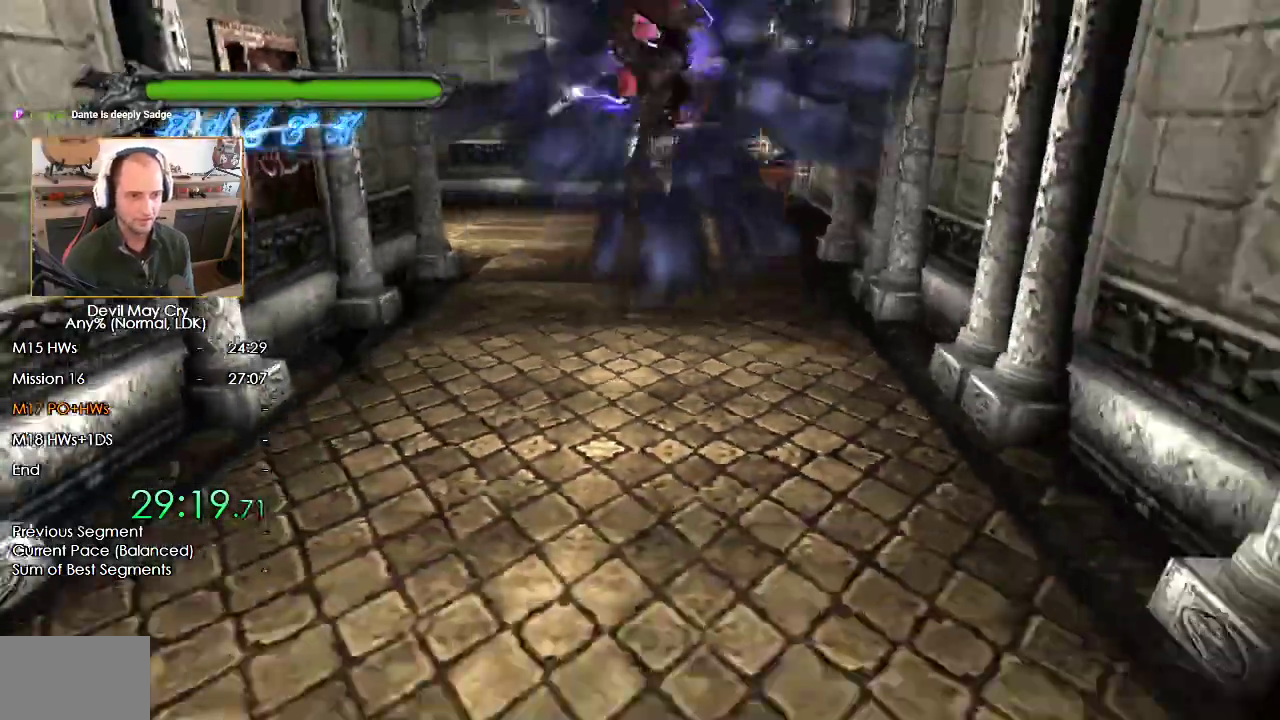
{"dt_ms": 500, "buttons": ["X", "R1"], "left_stick": "center", "right_stick": "center", "events": []}
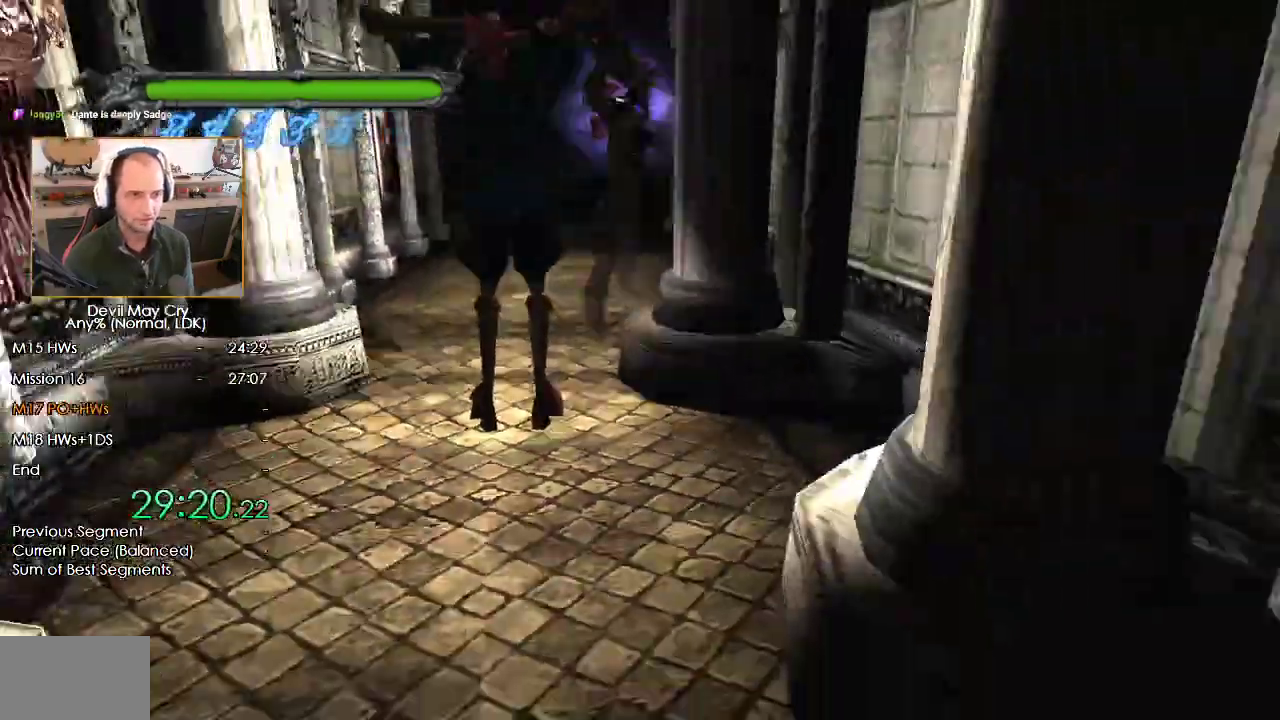
{"dt_ms": 500, "buttons": ["X", "R1"], "left_stick": "center", "right_stick": "center", "events": []}
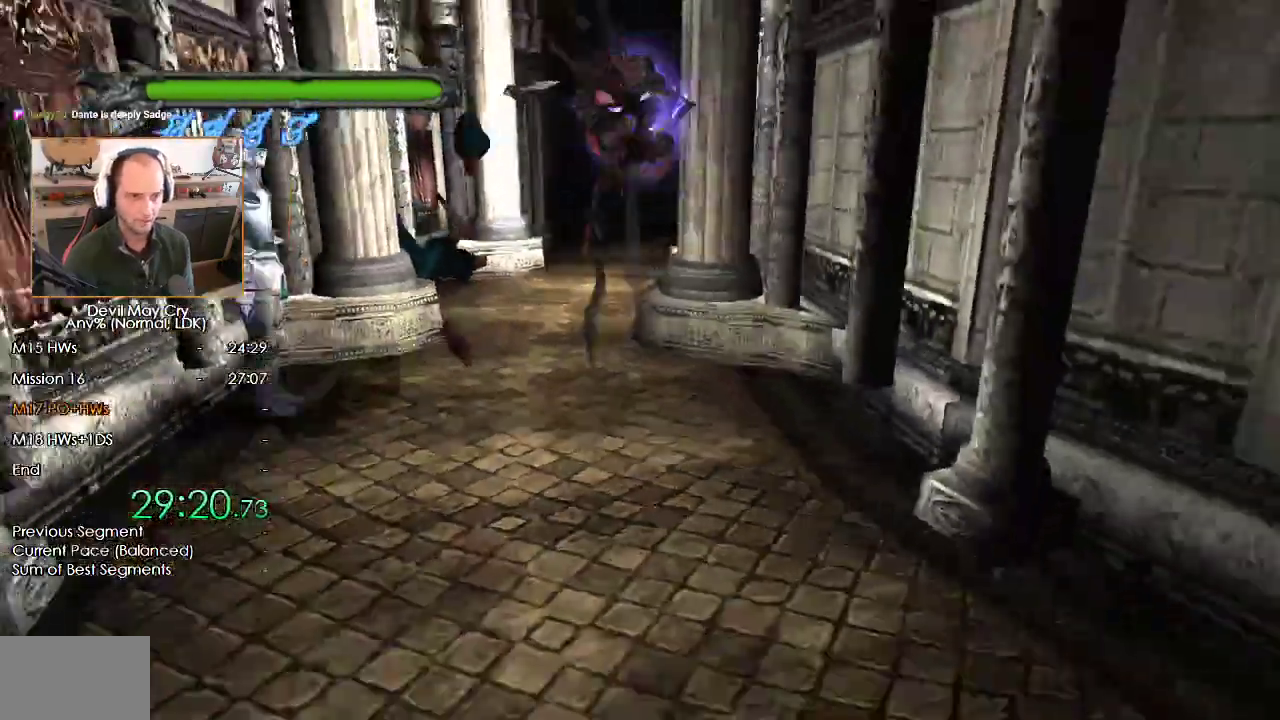
{"dt_ms": 1000, "buttons": ["X", "R1"], "left_stick": "down", "right_stick": "center", "events": [[333, "left_stick", "down"], [350, "X", "up"], [600, "X", "down"], [933, "X", "up"], [983, "X", "down"]]}